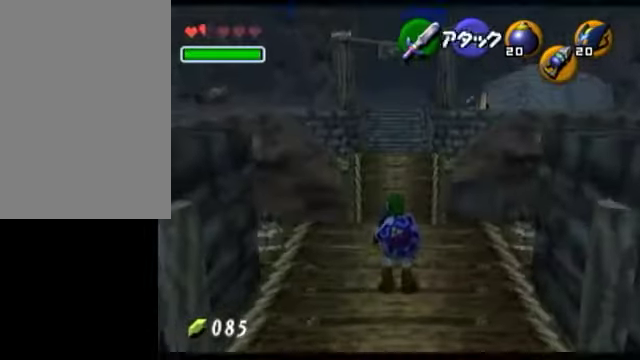
Gameplay with a controller (Nintendo layout); each line is a JSON object with the inputs held at the frame after it. "events" lists button and stick changes between this image and that frame as [ms after this image, input, new state], when the widget could be followed in between. Not read: L3 R3 right_stick.
{"buttons": [], "left_stick": "center", "events": []}
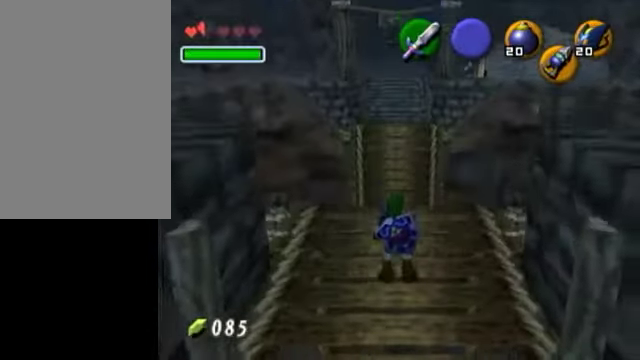
{"buttons": [], "left_stick": "down", "events": [[50, "left_stick", "up"], [200, "left_stick", "center"], [350, "left_stick", "down"]]}
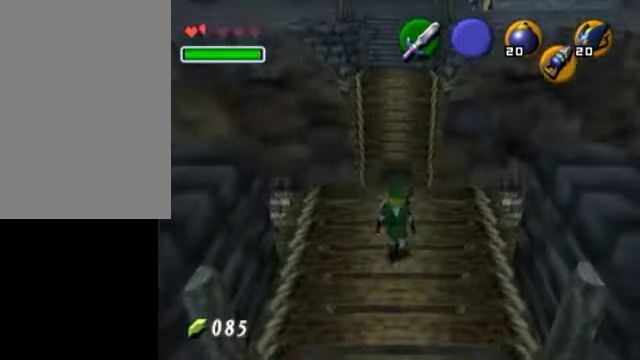
{"buttons": [], "left_stick": "down", "events": []}
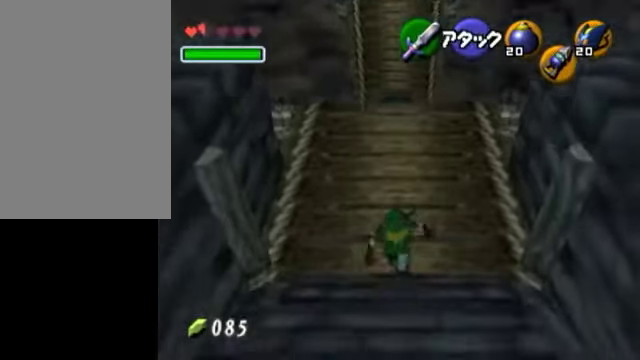
{"buttons": [], "left_stick": "down", "events": []}
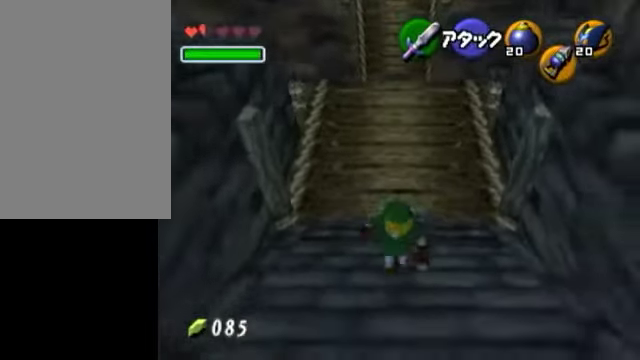
{"buttons": [], "left_stick": "down", "events": []}
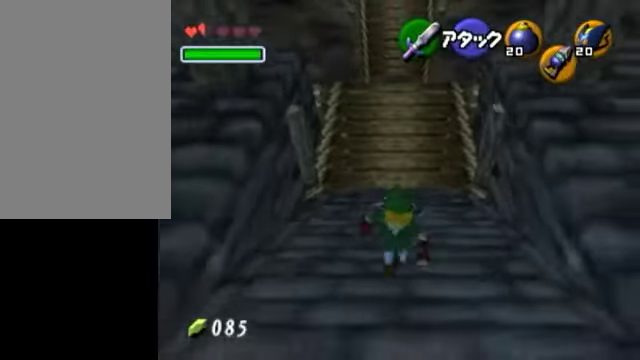
{"buttons": [], "left_stick": "down", "events": []}
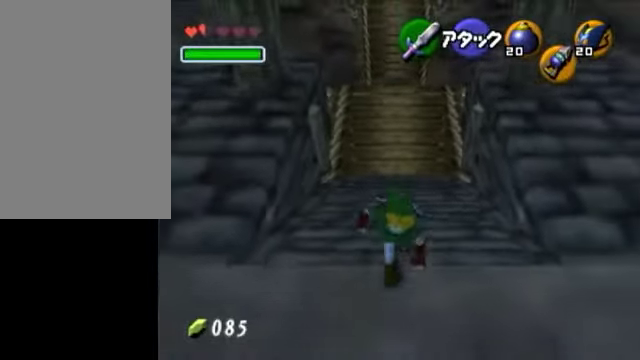
{"buttons": [], "left_stick": "up", "events": [[350, "left_stick", "center"], [500, "left_stick", "up"]]}
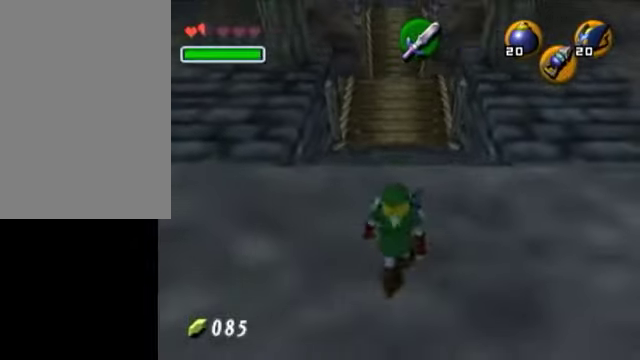
{"buttons": [], "left_stick": "up", "events": [[150, "left_stick", "center"], [350, "left_stick", "up"]]}
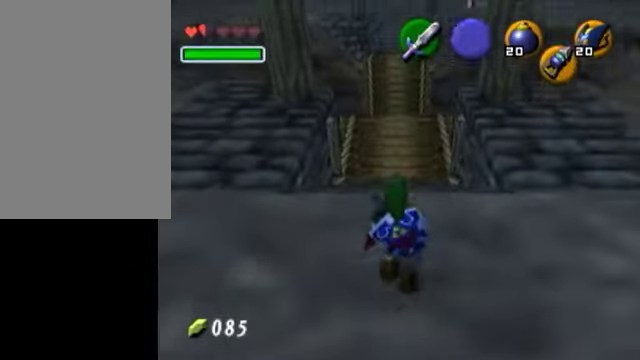
{"buttons": [], "left_stick": "center", "events": [[250, "left_stick", "center"]]}
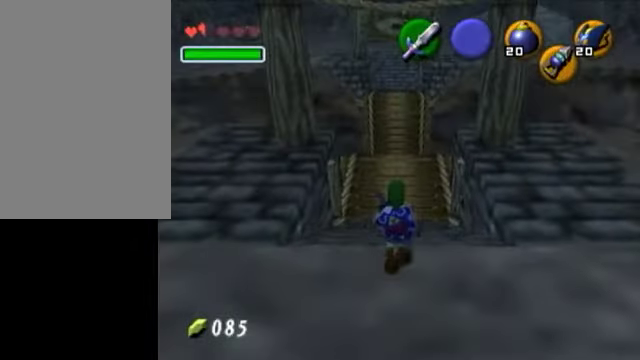
{"buttons": [], "left_stick": "center", "events": [[150, "left_stick", "up"], [350, "left_stick", "center"]]}
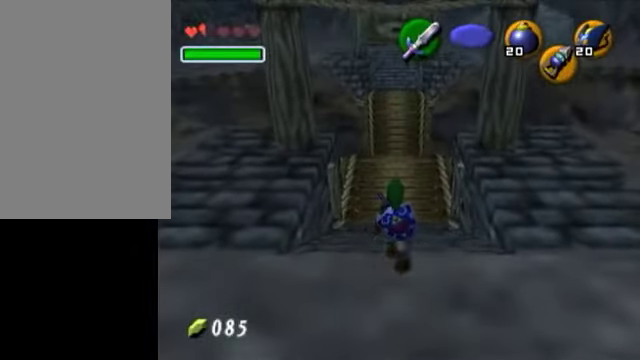
{"buttons": [], "left_stick": "center", "events": []}
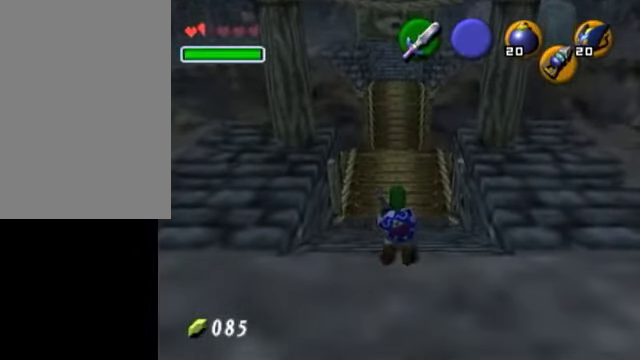
{"buttons": [], "left_stick": "down", "events": [[500, "left_stick", "down"]]}
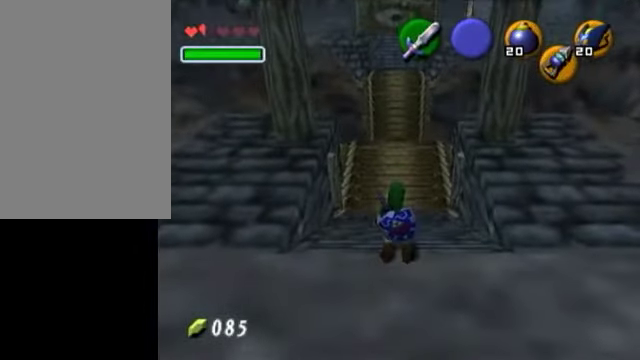
{"buttons": [], "left_stick": "down", "events": []}
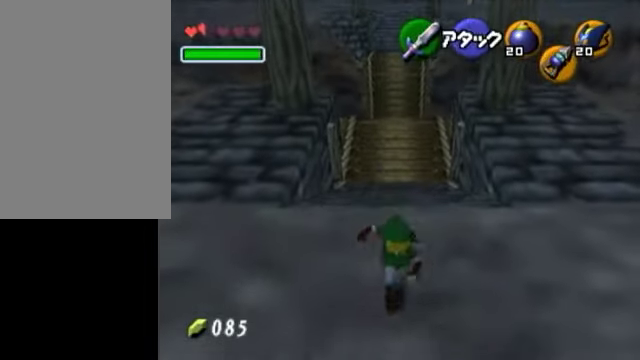
{"buttons": [], "left_stick": "up", "events": [[300, "left_stick", "center"], [450, "left_stick", "up"]]}
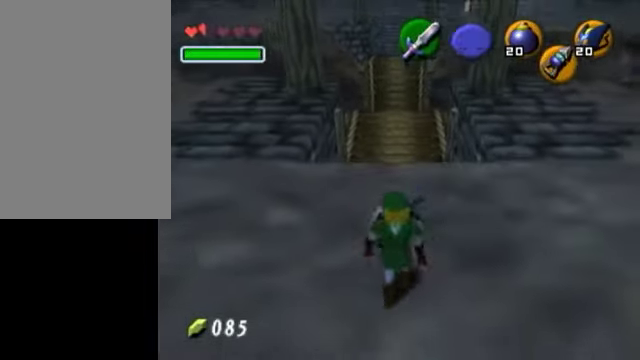
{"buttons": [], "left_stick": "up", "events": []}
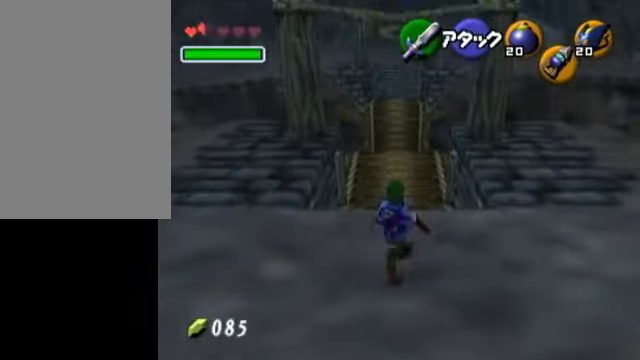
{"buttons": [], "left_stick": "center", "events": [[250, "left_stick", "center"]]}
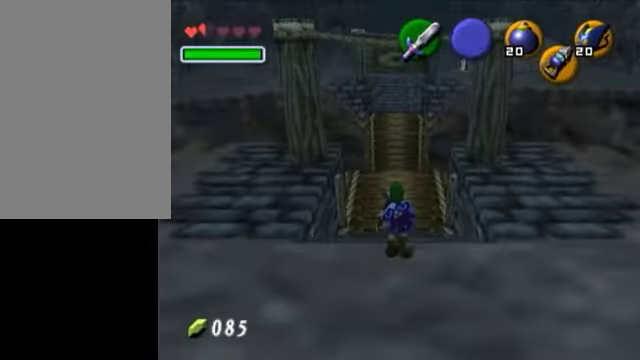
{"buttons": [], "left_stick": "center", "events": [[300, "left_stick", "up"], [500, "left_stick", "center"]]}
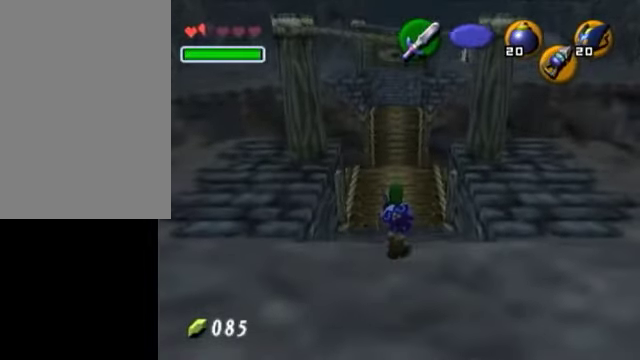
{"buttons": ["L1"], "left_stick": "center", "events": [[250, "L1", "down"]]}
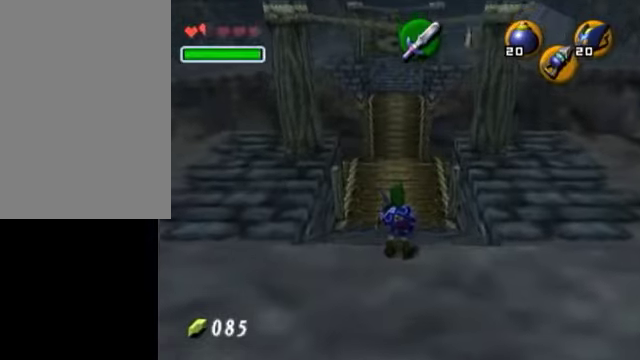
{"buttons": [], "left_stick": "center", "events": [[250, "A", "down"], [250, "left_stick", "down"], [350, "A", "up"], [350, "left_stick", "center"], [500, "L1", "up"]]}
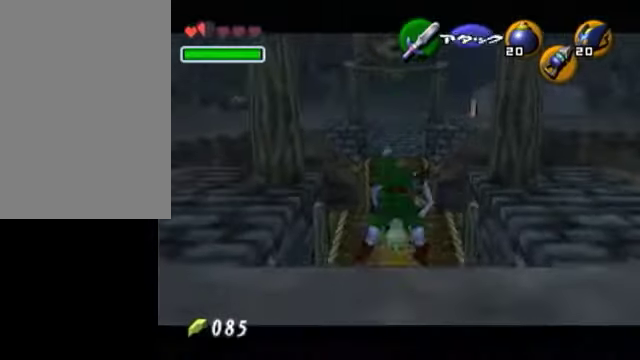
{"buttons": [], "left_stick": "center", "events": []}
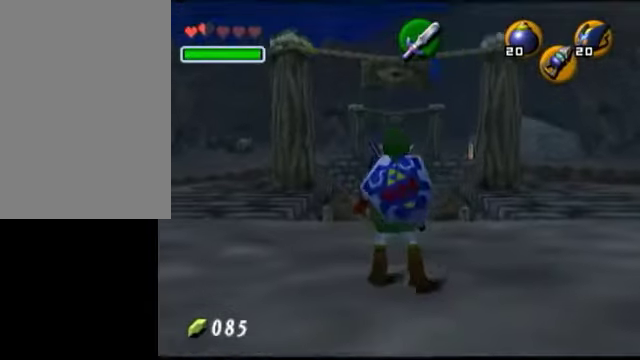
{"buttons": [], "left_stick": "up", "events": [[400, "left_stick", "up"]]}
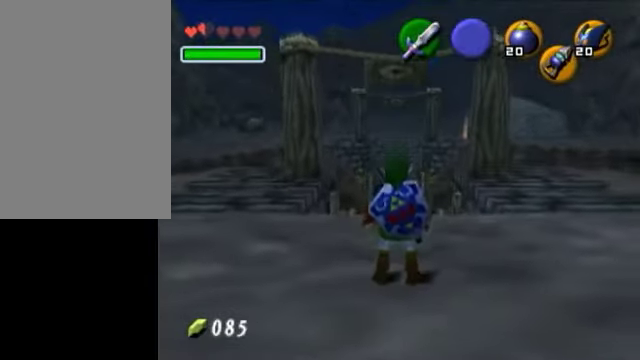
{"buttons": [], "left_stick": "up", "events": []}
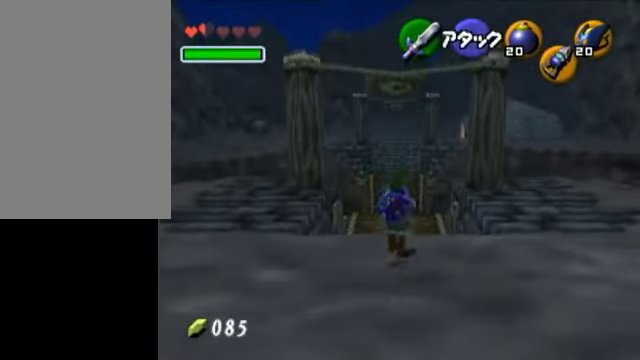
{"buttons": [], "left_stick": "down", "events": [[50, "left_stick", "center"], [400, "left_stick", "down"]]}
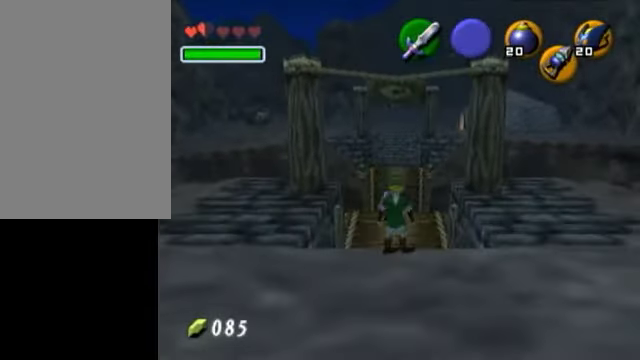
{"buttons": [], "left_stick": "center", "events": [[100, "left_stick", "center"], [200, "left_stick", "up"], [350, "left_stick", "center"]]}
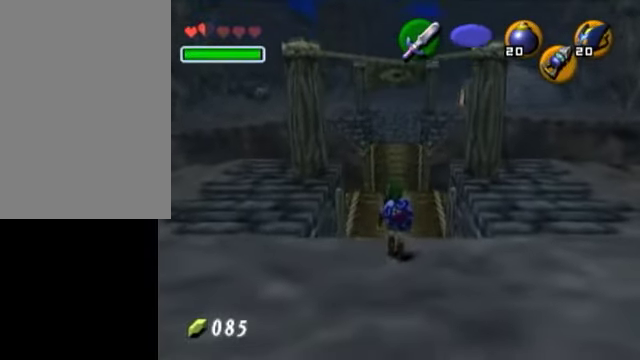
{"buttons": [], "left_stick": "center", "events": [[50, "left_stick", "up"], [250, "left_stick", "center"]]}
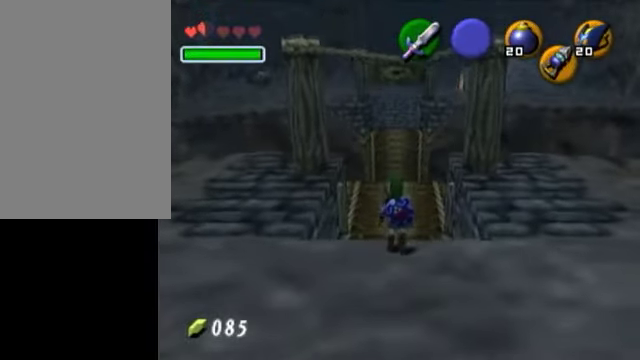
{"buttons": ["L1"], "left_stick": "center", "events": [[100, "left_stick", "up"], [150, "left_stick", "center"], [350, "L1", "down"]]}
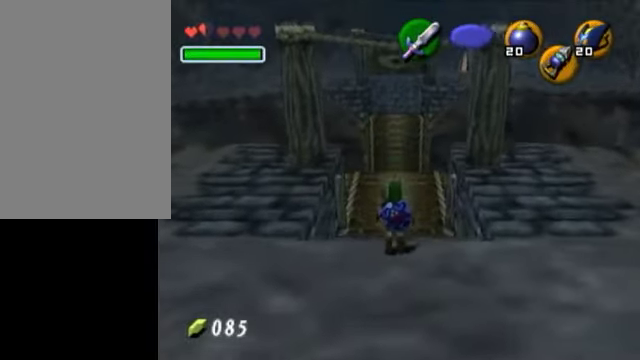
{"buttons": [], "left_stick": "center", "events": [[50, "A", "down"], [50, "left_stick", "down"], [250, "A", "up"], [250, "left_stick", "center"], [450, "L1", "up"]]}
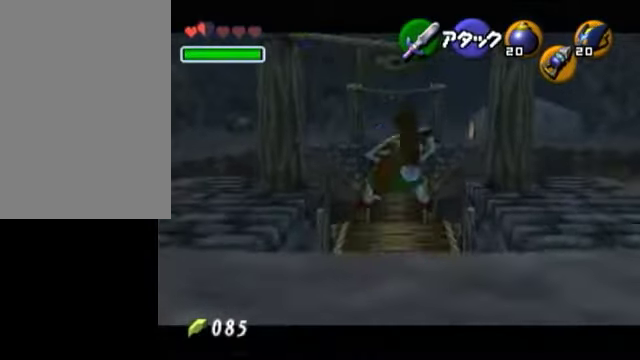
{"buttons": ["A", "L1"], "left_stick": "center", "events": [[400, "L1", "down"], [500, "A", "down"]]}
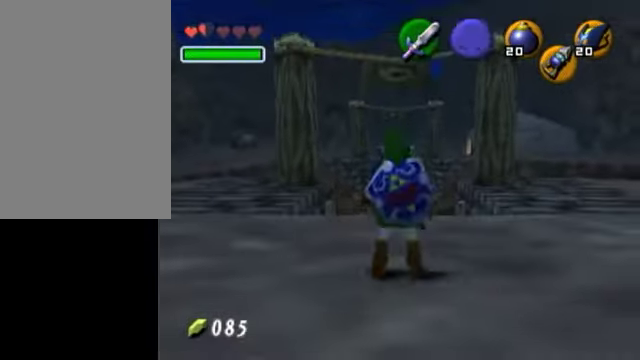
{"buttons": ["L1"], "left_stick": "center", "events": [[150, "A", "up"]]}